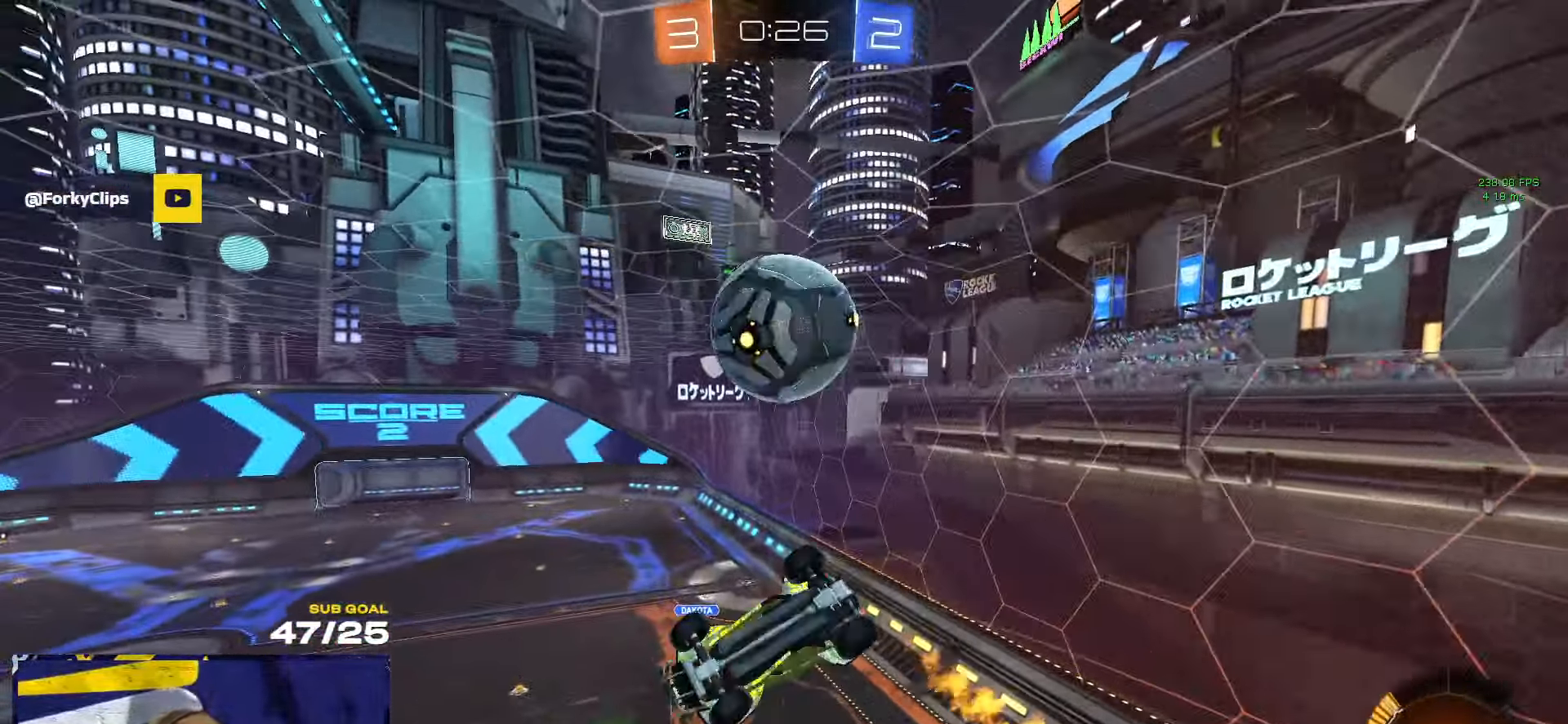
Gameplay with a controller (Xbox layout); each line is a JSON object with the inputs held at the frame after it. "events" lists button and stick changes between this image and that frame as [ms after this image, input, new state], when the widget could be followed in between.
{"buttons": [], "left_stick": "left", "right_stick": "center", "events": [[17, "L3", "down"], [84, "L3", "up"], [184, "left_stick", "down-left"], [417, "left_stick", "left"]]}
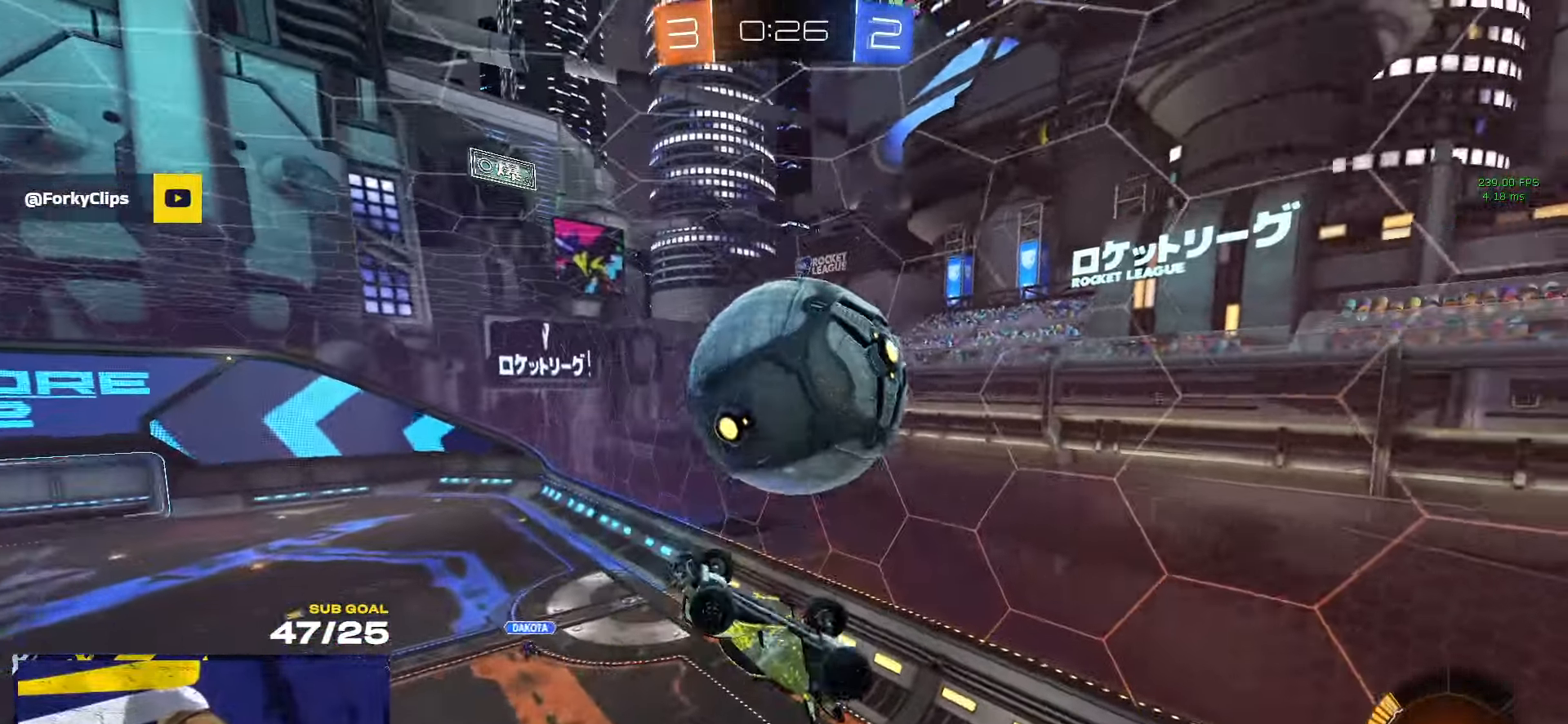
{"buttons": ["R1"], "left_stick": "right", "right_stick": "center", "events": [[184, "left_stick", "down-left"], [350, "R1", "down"], [400, "left_stick", "down-right"], [450, "left_stick", "right"]]}
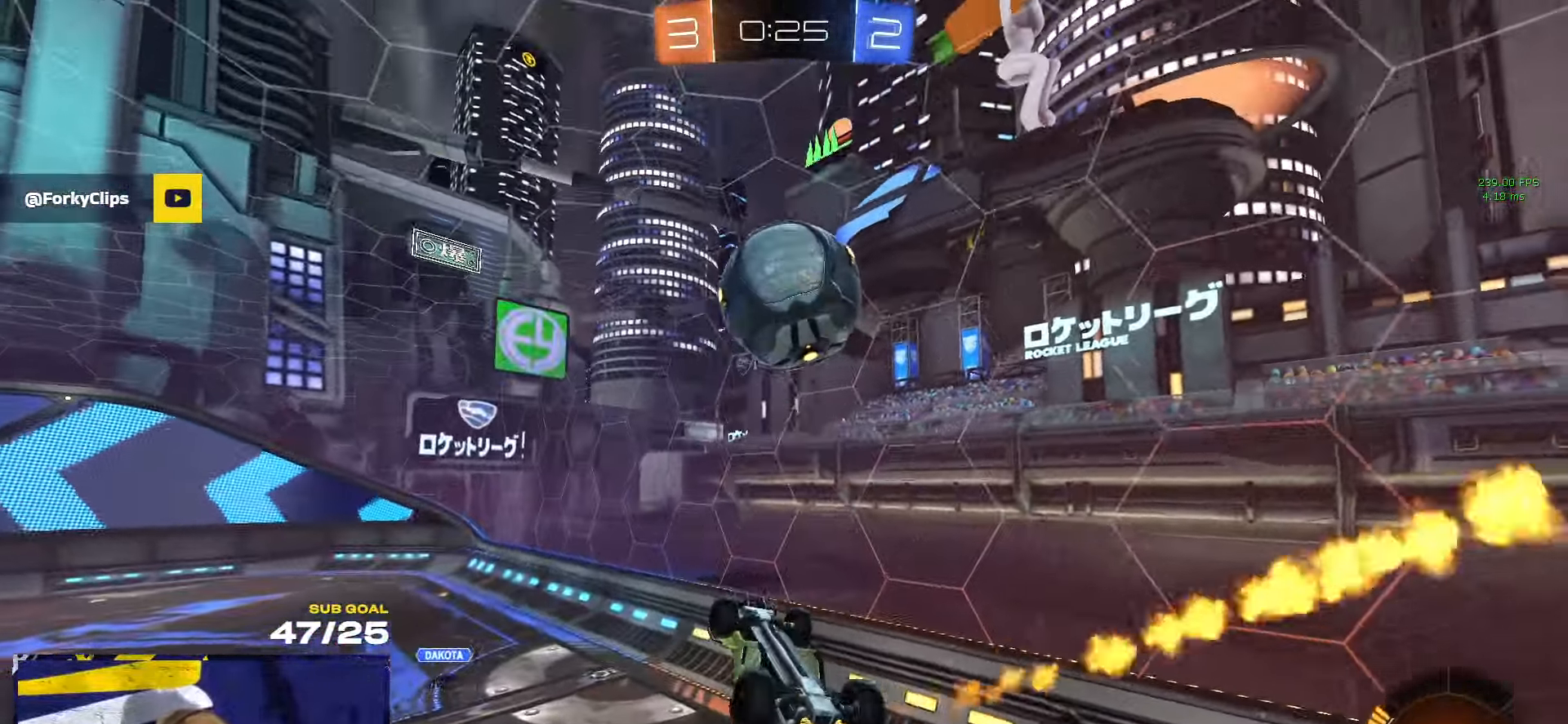
{"buttons": ["L1", "R1", "L3"], "left_stick": "down-left", "right_stick": "center", "events": [[50, "left_stick", "up-left"], [100, "left_stick", "left"], [200, "left_stick", "up"], [284, "L1", "down"], [300, "A", "down"], [350, "L3", "down"], [400, "left_stick", "down-left"], [417, "A", "up"]]}
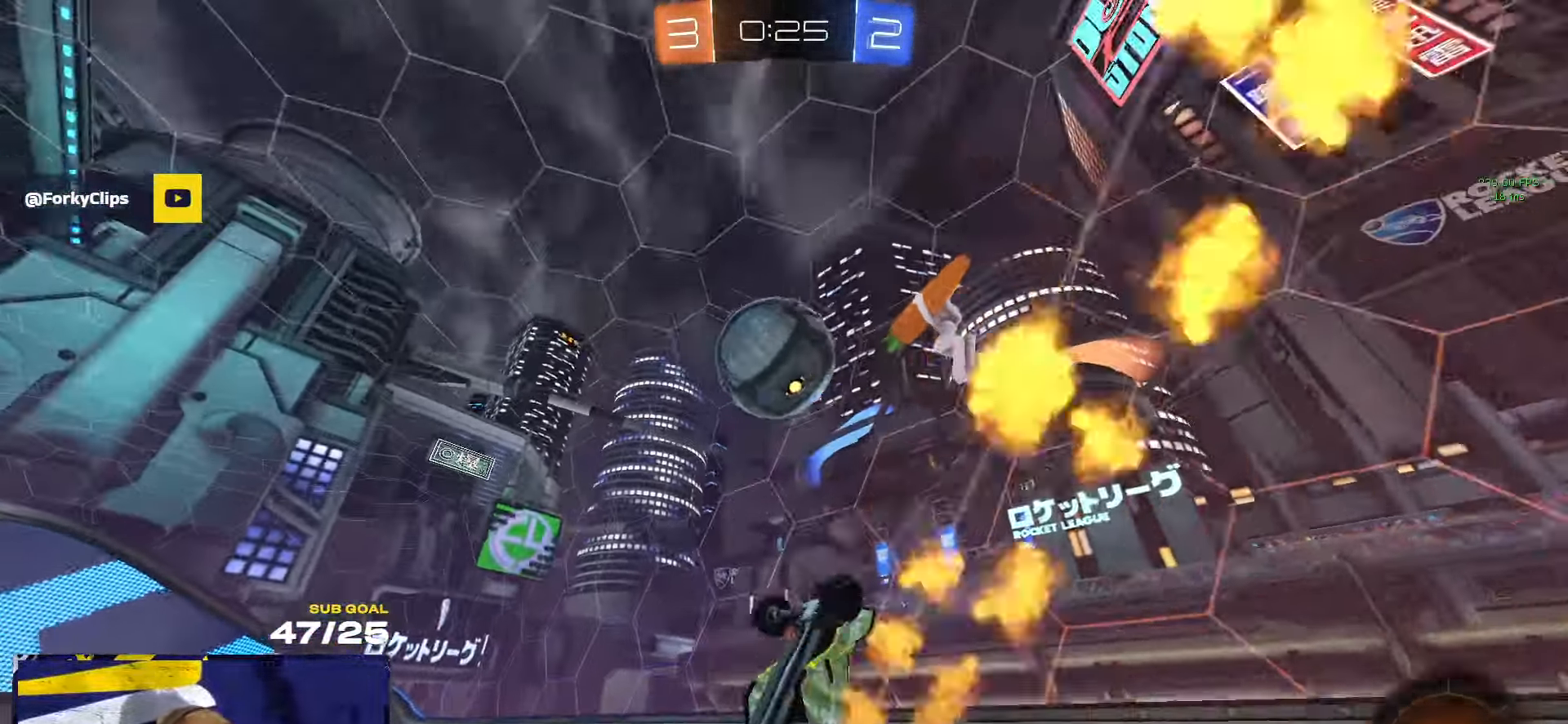
{"buttons": ["R1"], "left_stick": "down-right", "right_stick": "center", "events": [[17, "R1", "up"], [50, "L3", "up"], [134, "R1", "down"], [300, "Y", "down"], [350, "L1", "up"], [367, "left_stick", "down-right"], [384, "Y", "up"]]}
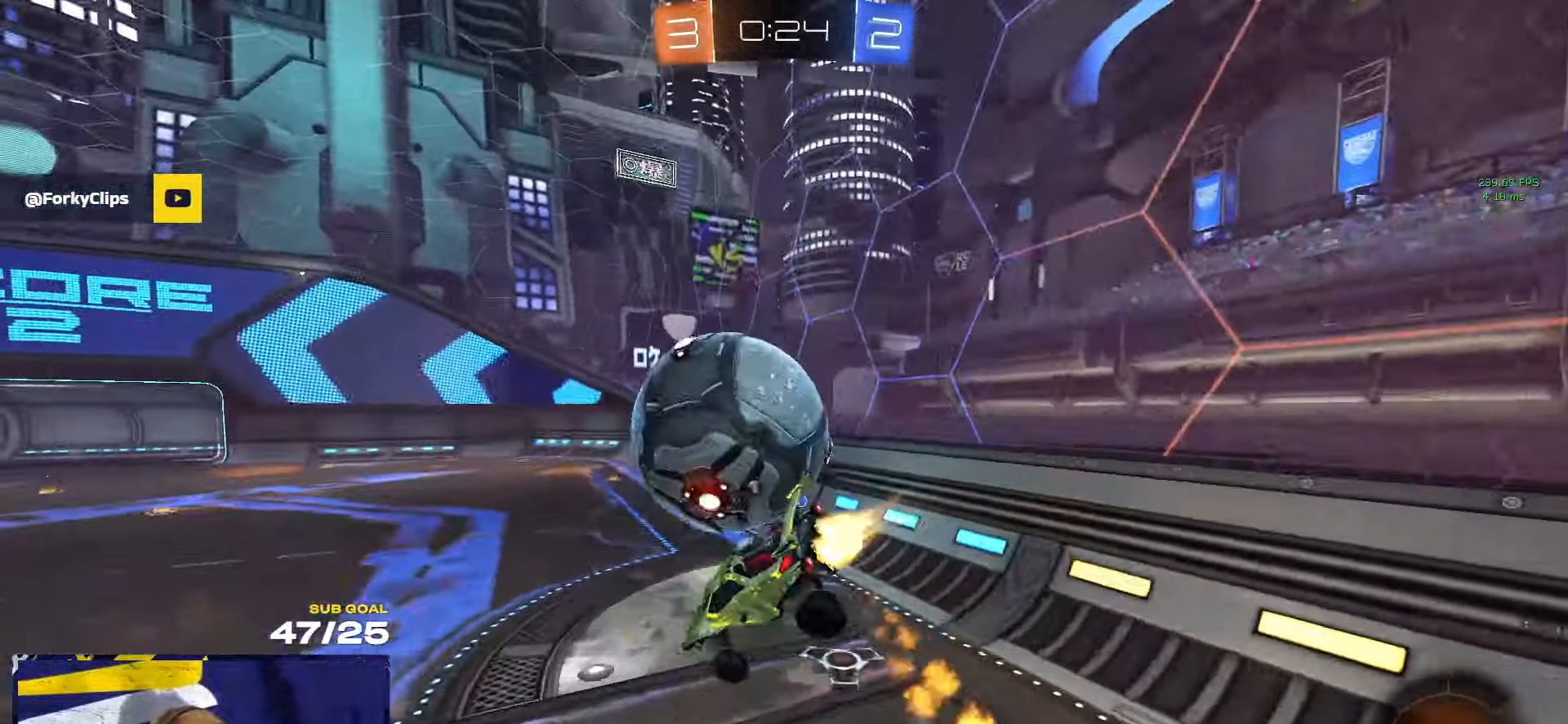
{"buttons": ["X", "L3"], "left_stick": "down", "right_stick": "center", "events": [[100, "R1", "up"], [133, "X", "down"], [183, "R1", "down"], [233, "R1", "up"], [350, "L3", "down"], [350, "left_stick", "down"]]}
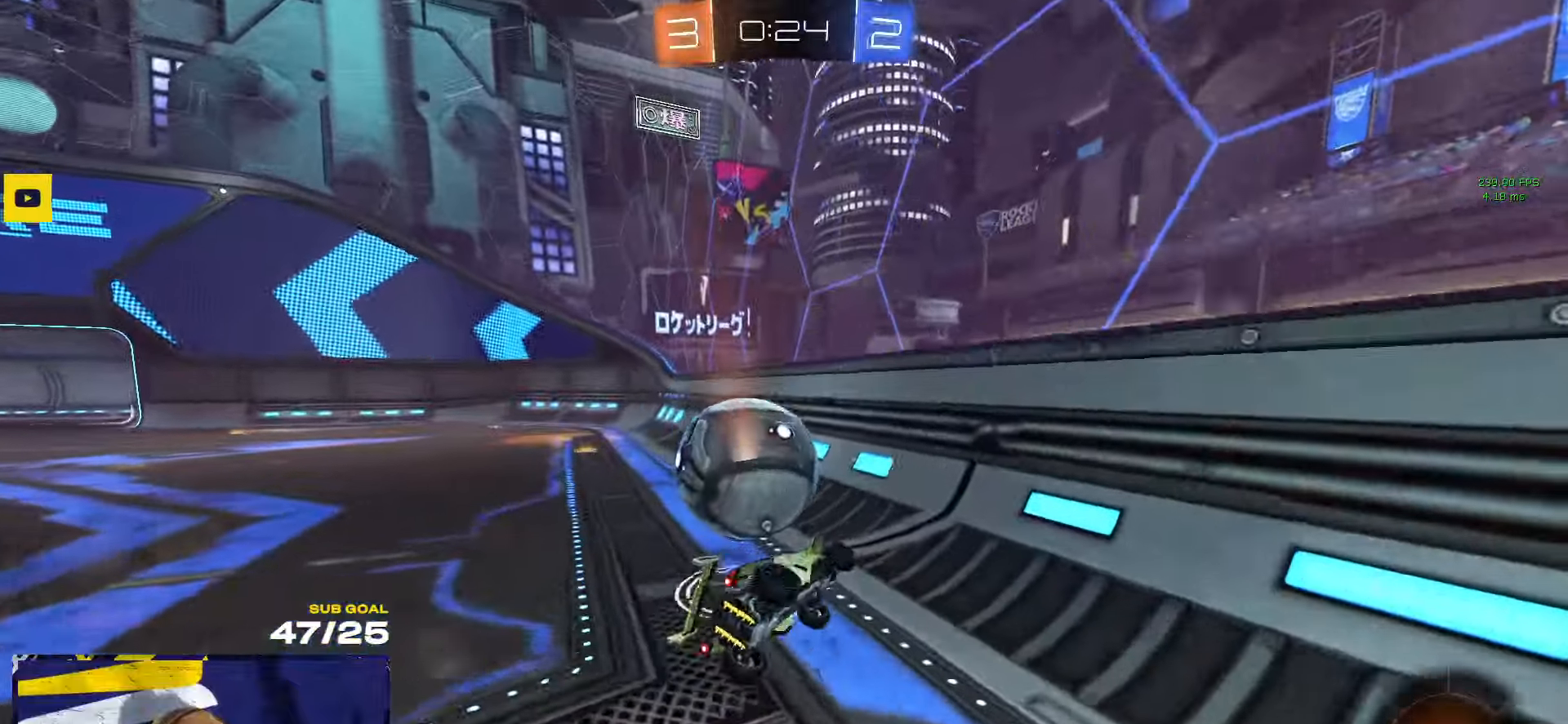
{"buttons": ["X", "R2"], "left_stick": "up-right", "right_stick": "center", "events": [[33, "left_stick", "down-left"], [100, "X", "up"], [133, "R2", "down"], [166, "L3", "up"], [183, "left_stick", "up-right"], [200, "Y", "down"], [250, "Y", "up"], [416, "L2", "down"], [416, "R2", "up"], [500, "L2", "up"], [500, "R2", "down"], [500, "X", "down"]]}
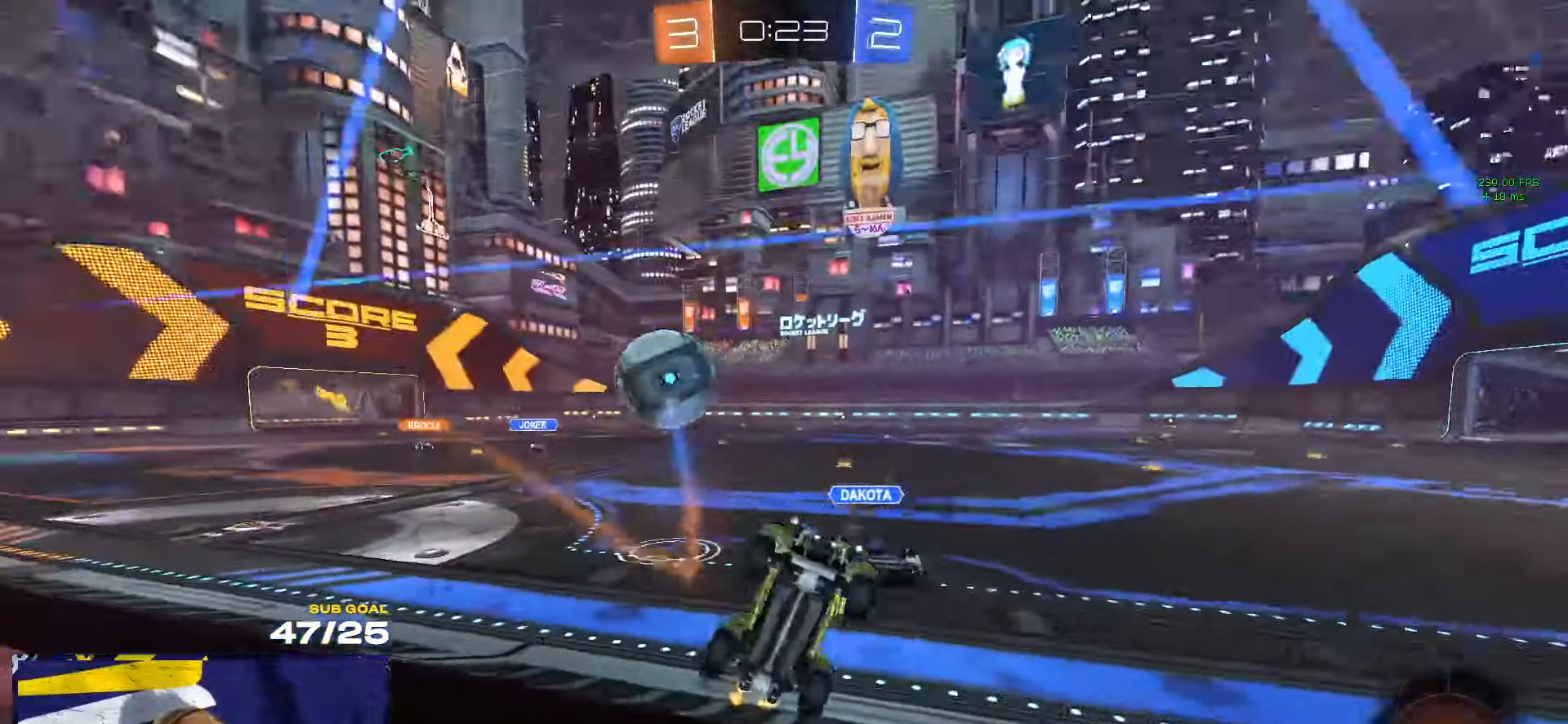
{"buttons": ["R2"], "left_stick": "right", "right_stick": "center", "events": [[16, "left_stick", "right"], [100, "X", "up"], [183, "X", "down"], [250, "X", "up"]]}
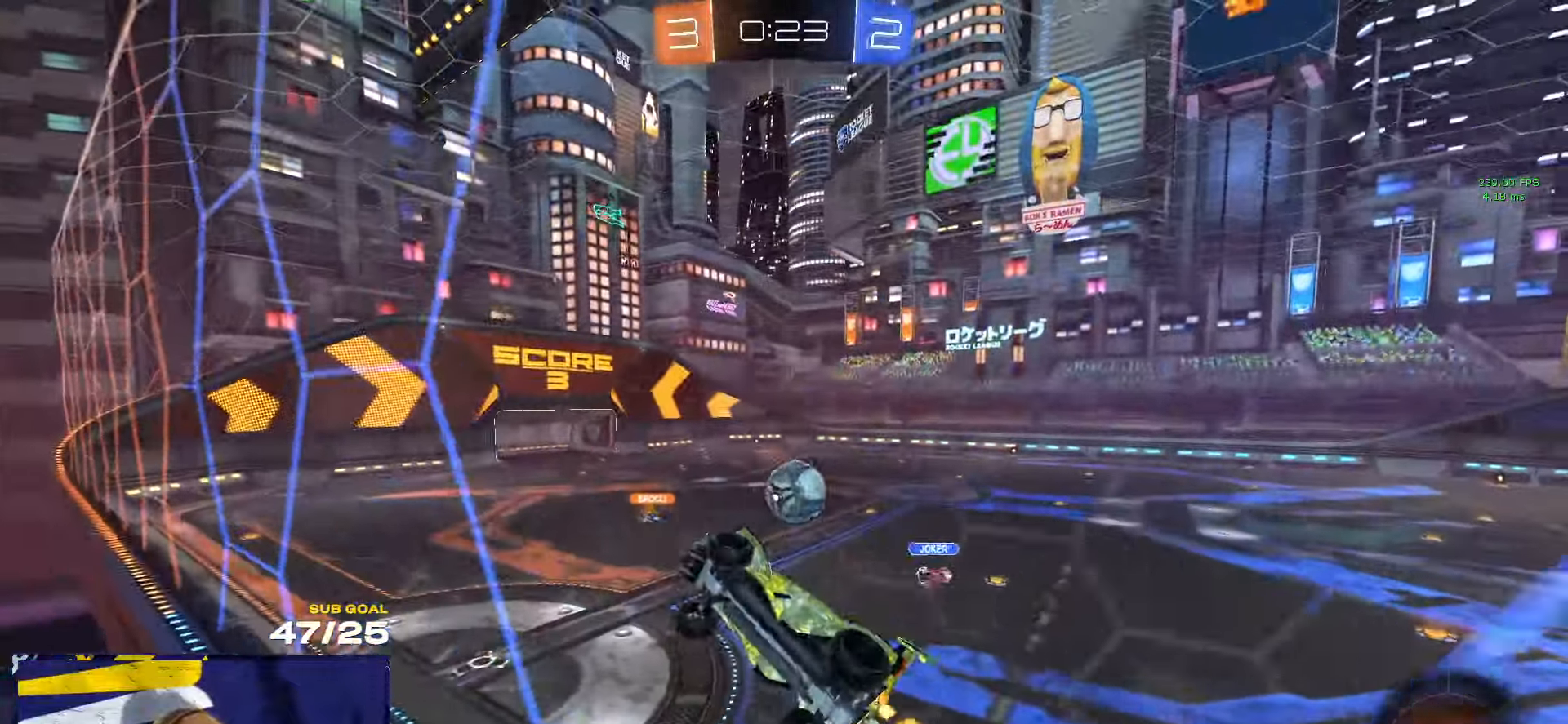
{"buttons": ["A", "L1", "R2"], "left_stick": "down-left", "right_stick": "center", "events": [[416, "A", "down"], [433, "left_stick", "down-left"], [500, "L1", "down"]]}
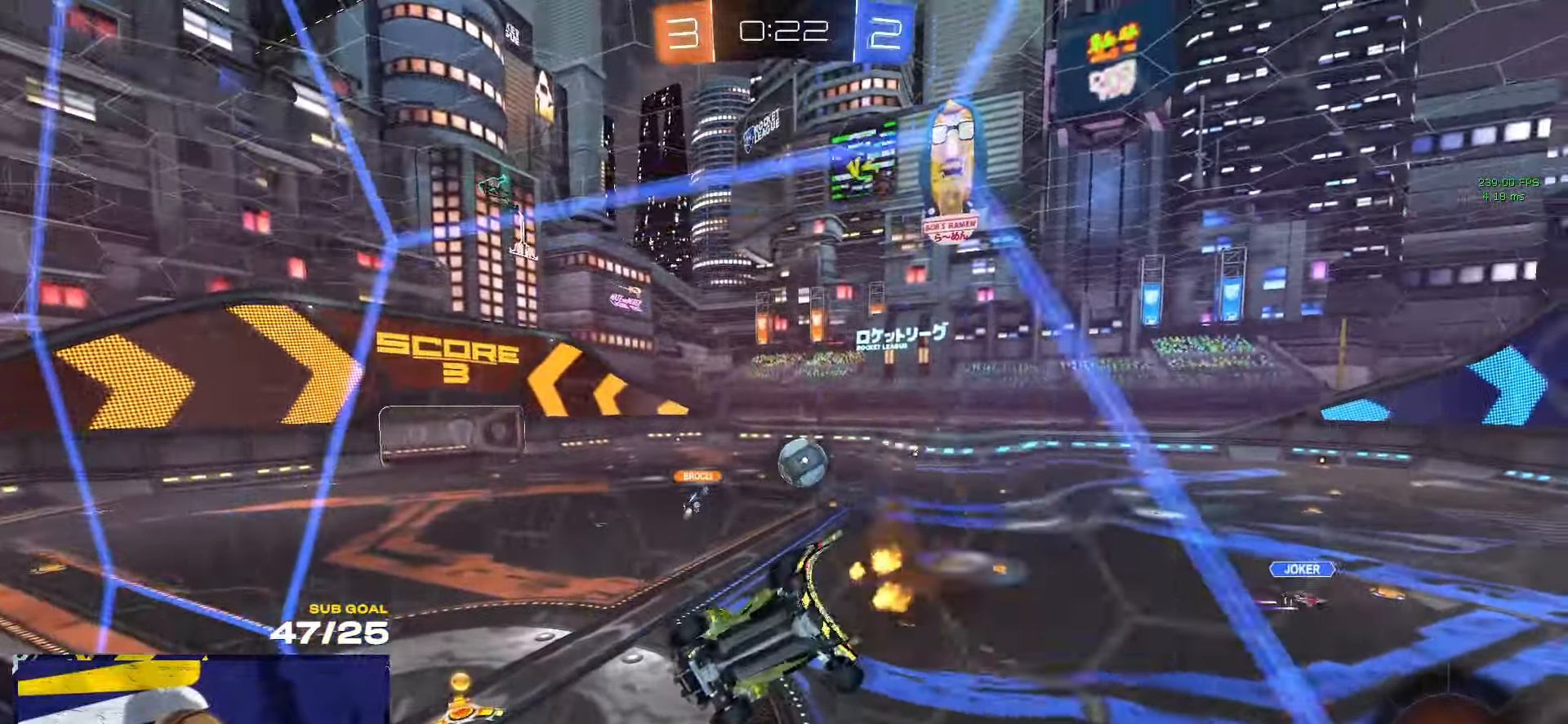
{"buttons": ["R2"], "left_stick": "up", "right_stick": "center", "events": [[116, "R1", "down"], [166, "A", "up"], [233, "L1", "up"], [383, "R1", "up"], [416, "left_stick", "up"]]}
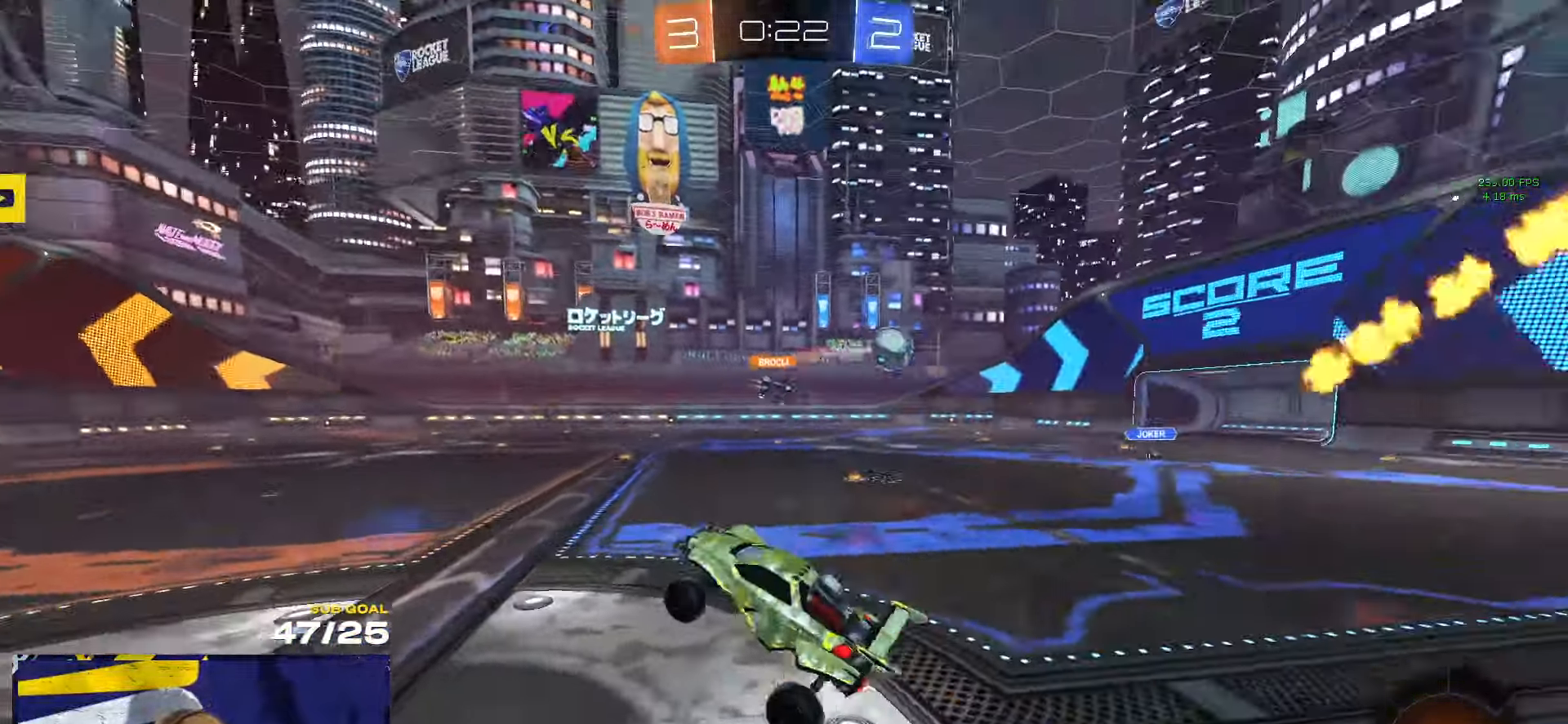
{"buttons": ["R1"], "left_stick": "up-right", "right_stick": "center", "events": [[16, "R2", "up"], [50, "A", "down"], [66, "R1", "down"], [150, "A", "up"], [166, "left_stick", "up-right"]]}
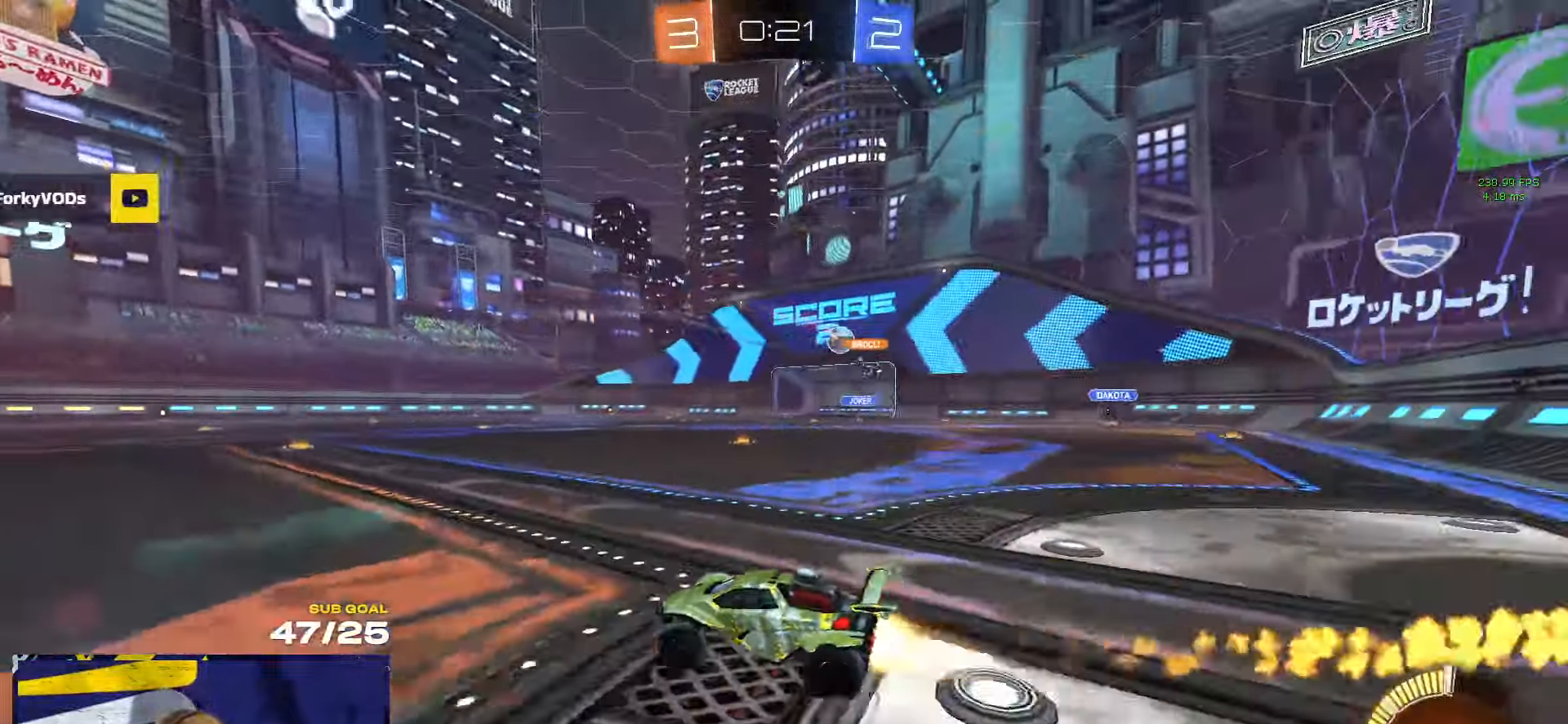
{"buttons": ["R2"], "left_stick": "center", "right_stick": "center", "events": [[100, "left_stick", "center"], [116, "R1", "up"], [266, "R1", "down"], [283, "R2", "down"], [333, "R1", "up"], [333, "left_stick", "right"], [350, "R1", "down"], [400, "R1", "up"], [466, "left_stick", "center"]]}
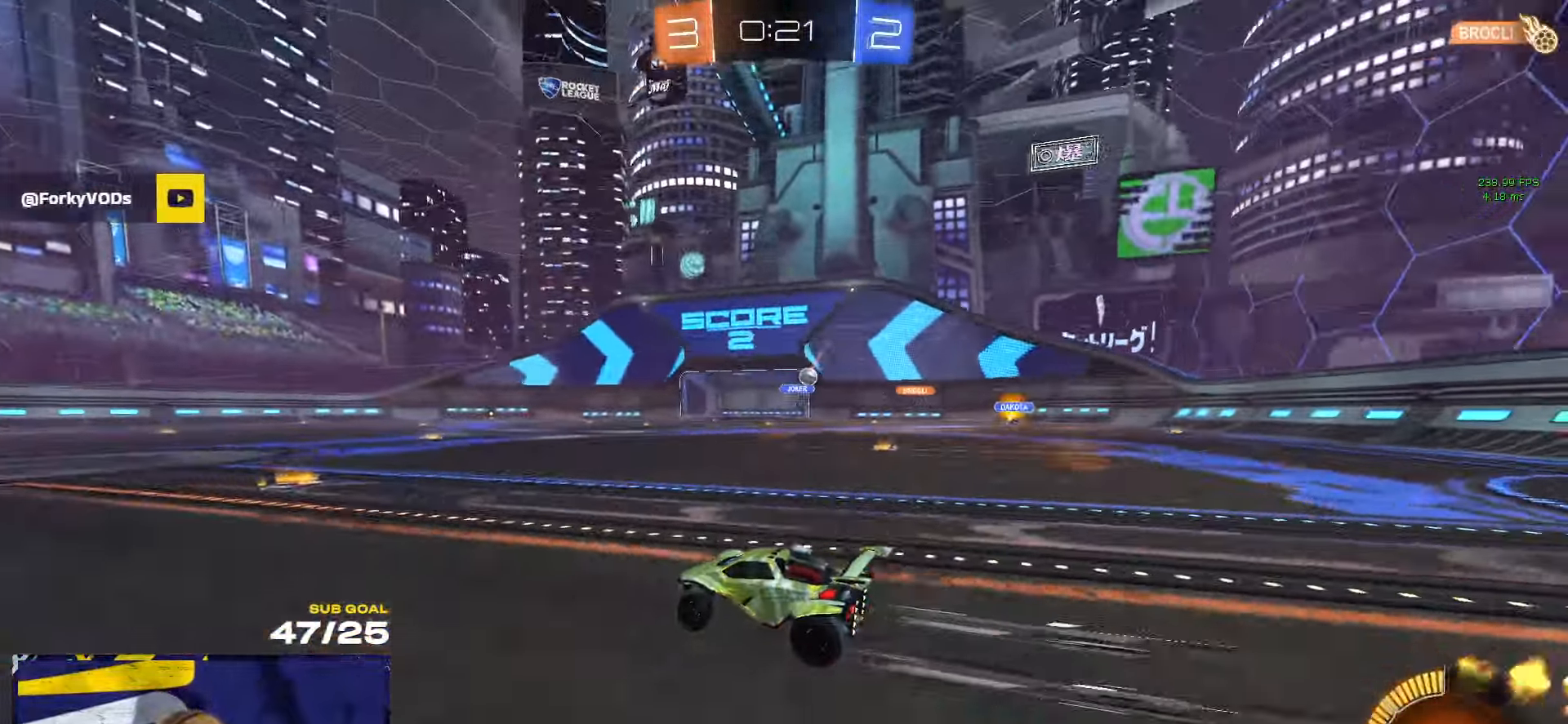
{"buttons": ["R2"], "left_stick": "right", "right_stick": "center", "events": [[100, "left_stick", "right"], [350, "left_stick", "center"], [466, "left_stick", "right"]]}
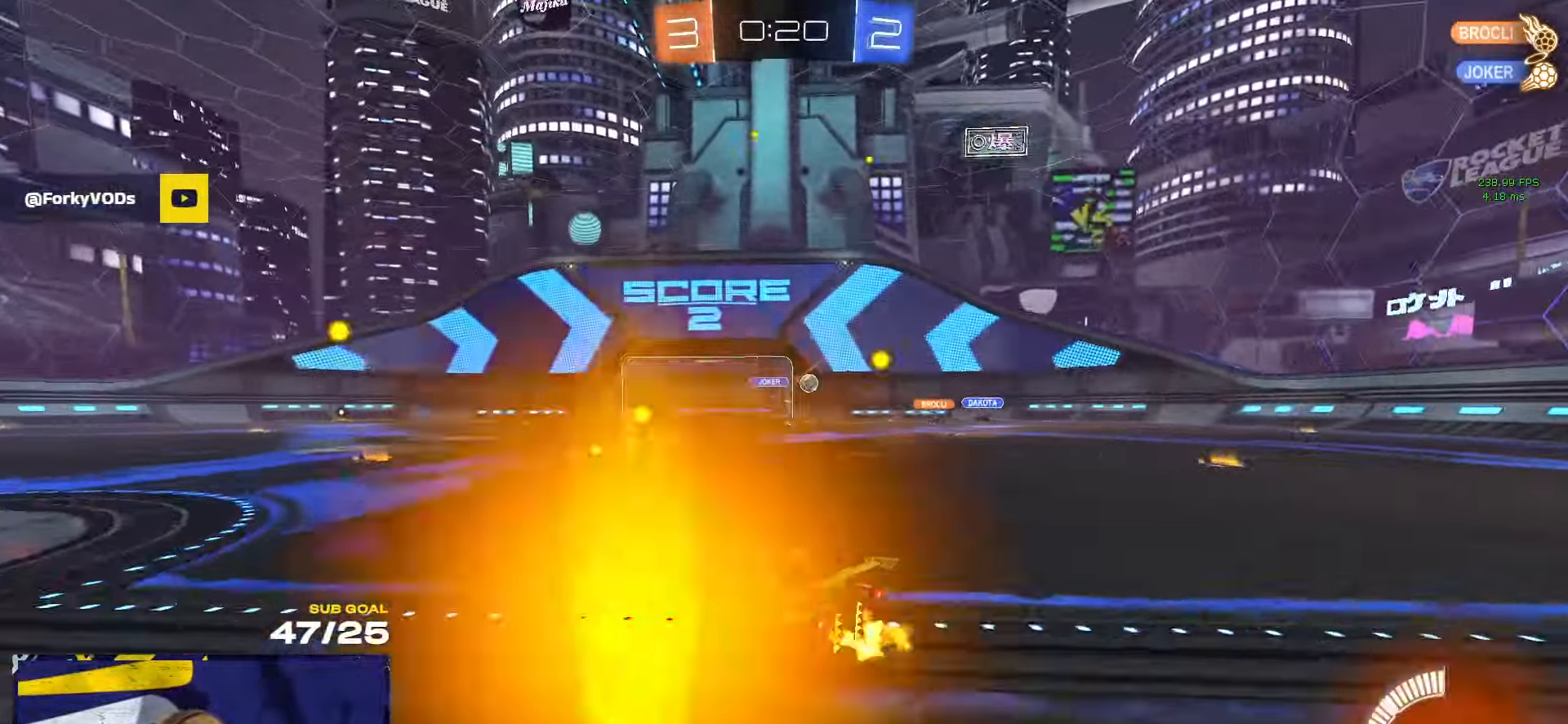
{"buttons": ["R2"], "left_stick": "left", "right_stick": "center", "events": [[250, "left_stick", "left"], [350, "X", "down"], [416, "X", "up"]]}
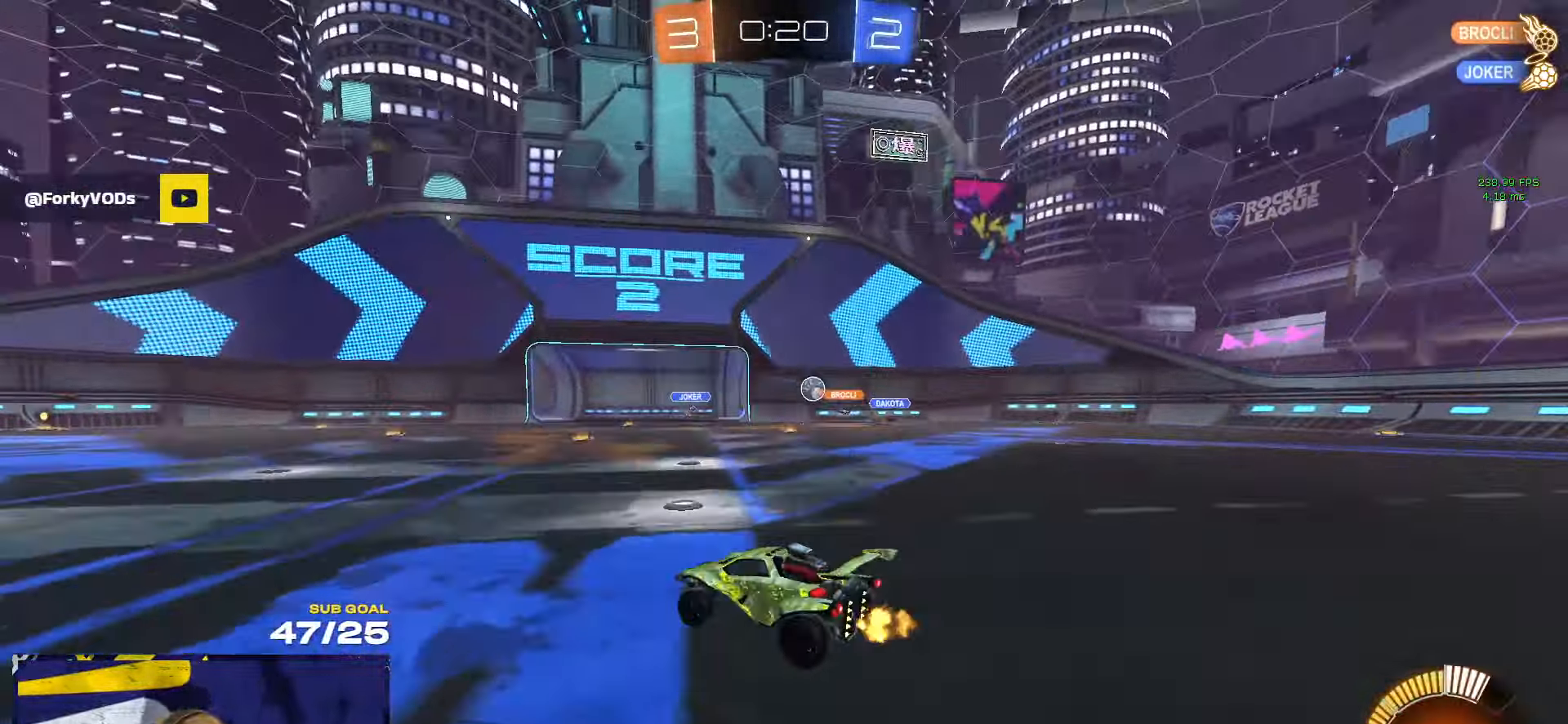
{"buttons": ["R1", "R2"], "left_stick": "right", "right_stick": "center", "events": [[50, "X", "down"], [166, "X", "up"], [316, "left_stick", "right"], [483, "R1", "down"]]}
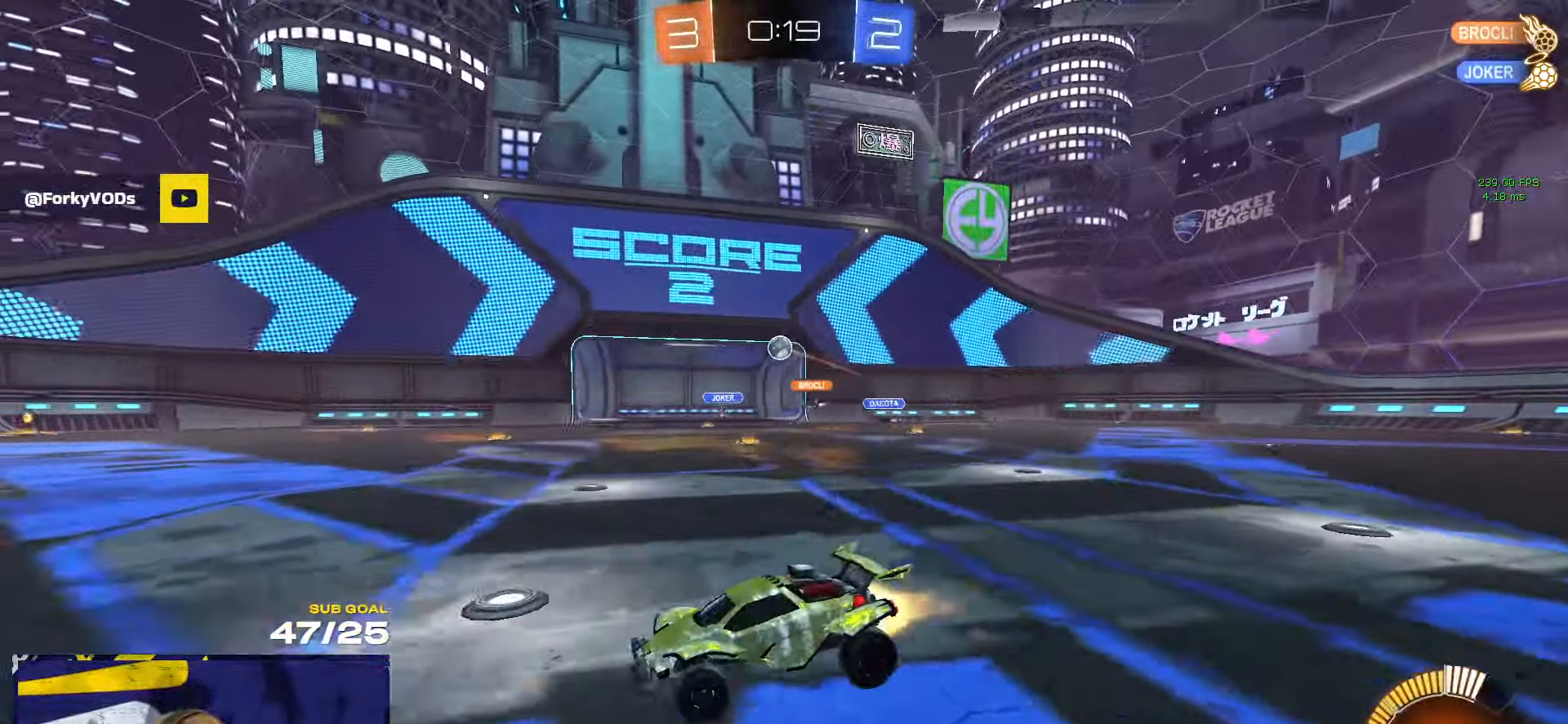
{"buttons": ["R1", "R2"], "left_stick": "center", "right_stick": "center", "events": [[150, "R2", "up"], [233, "R2", "down"], [300, "R1", "up"], [450, "R1", "down"], [483, "left_stick", "center"]]}
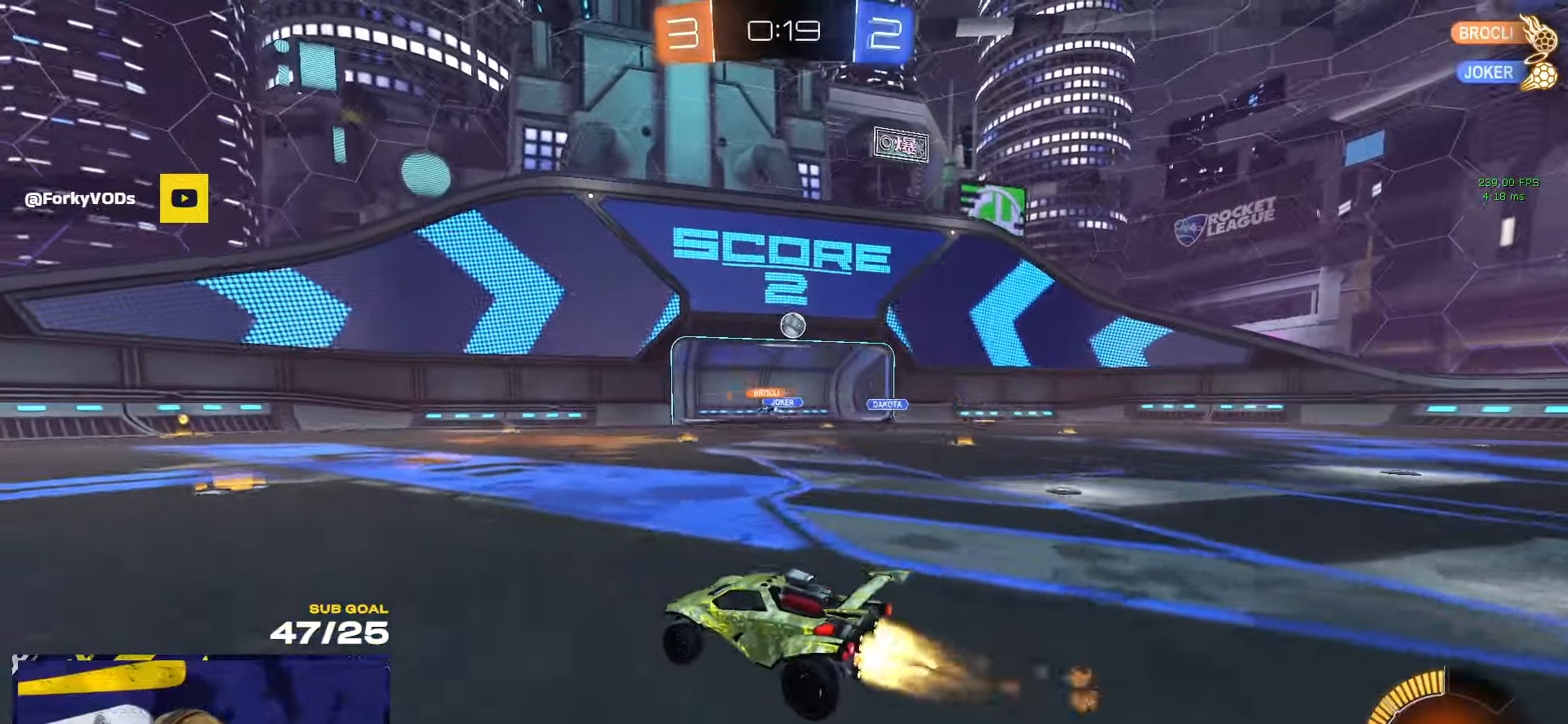
{"buttons": ["R2"], "left_stick": "right", "right_stick": "center", "events": [[67, "R1", "up"], [283, "left_stick", "left"], [333, "left_stick", "center"], [483, "left_stick", "right"]]}
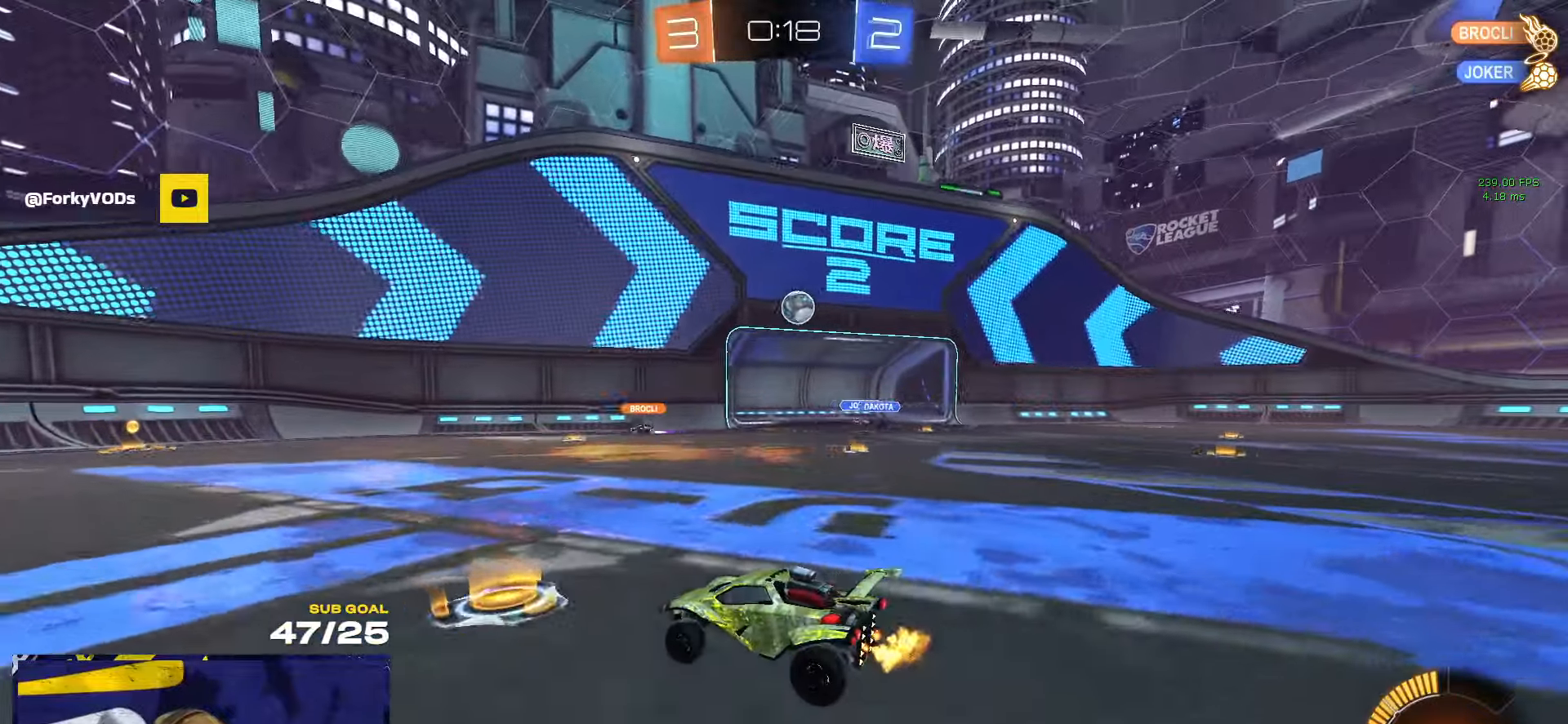
{"buttons": ["R2"], "left_stick": "left", "right_stick": "center", "events": [[217, "left_stick", "left"], [283, "X", "down"], [400, "X", "up"]]}
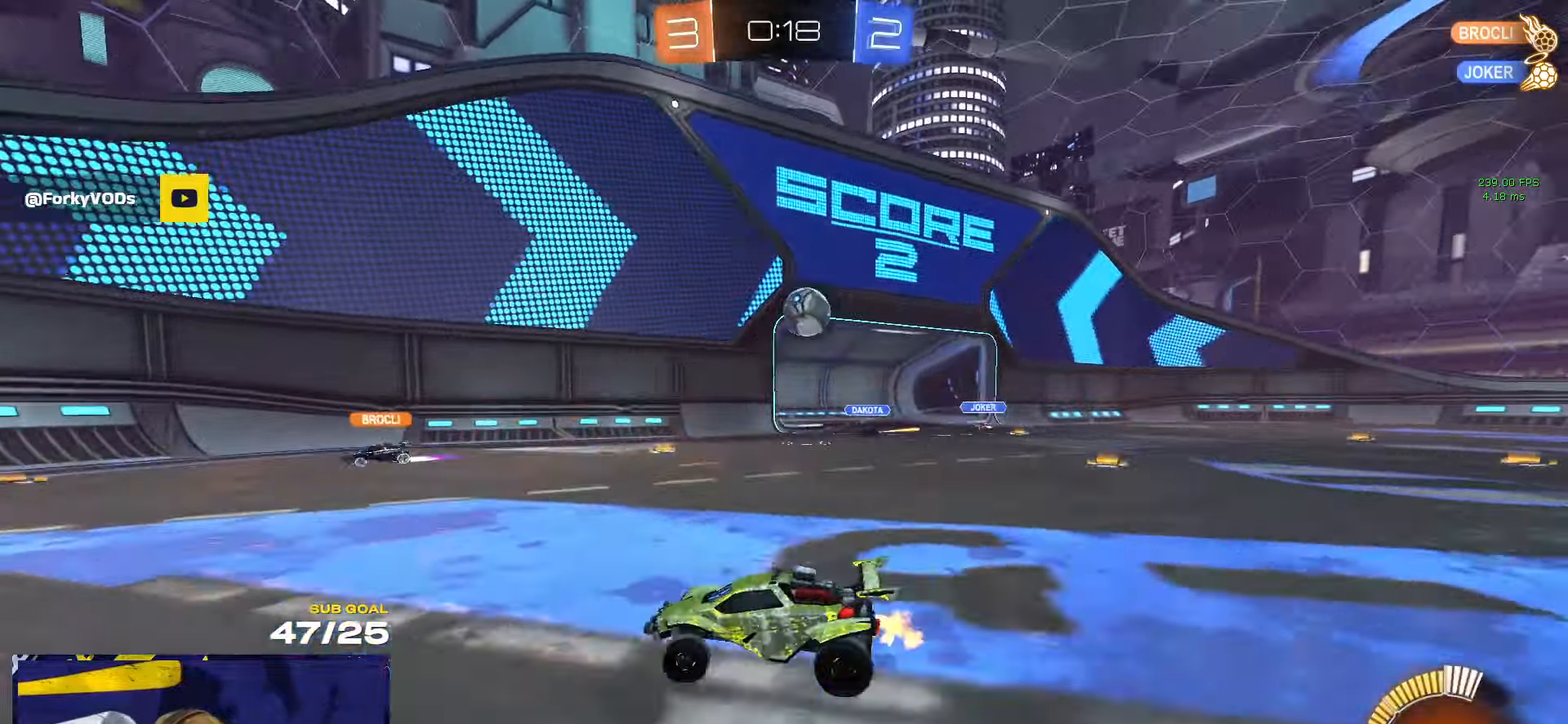
{"buttons": ["R2"], "left_stick": "left", "right_stick": "center", "events": []}
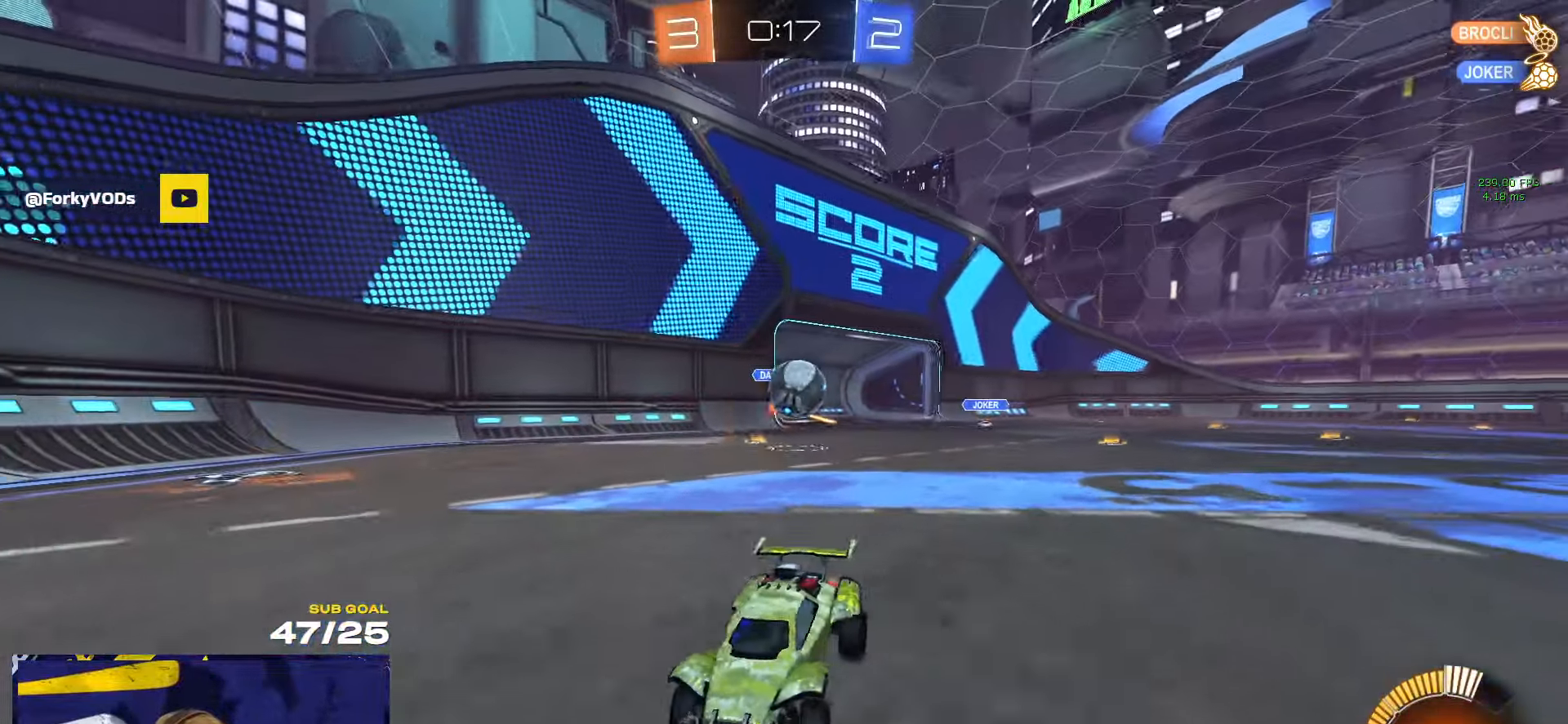
{"buttons": ["R2"], "left_stick": "center", "right_stick": "center", "events": [[183, "R2", "up"], [217, "R2", "down"], [367, "R1", "down"], [367, "left_stick", "center"], [450, "R1", "up"]]}
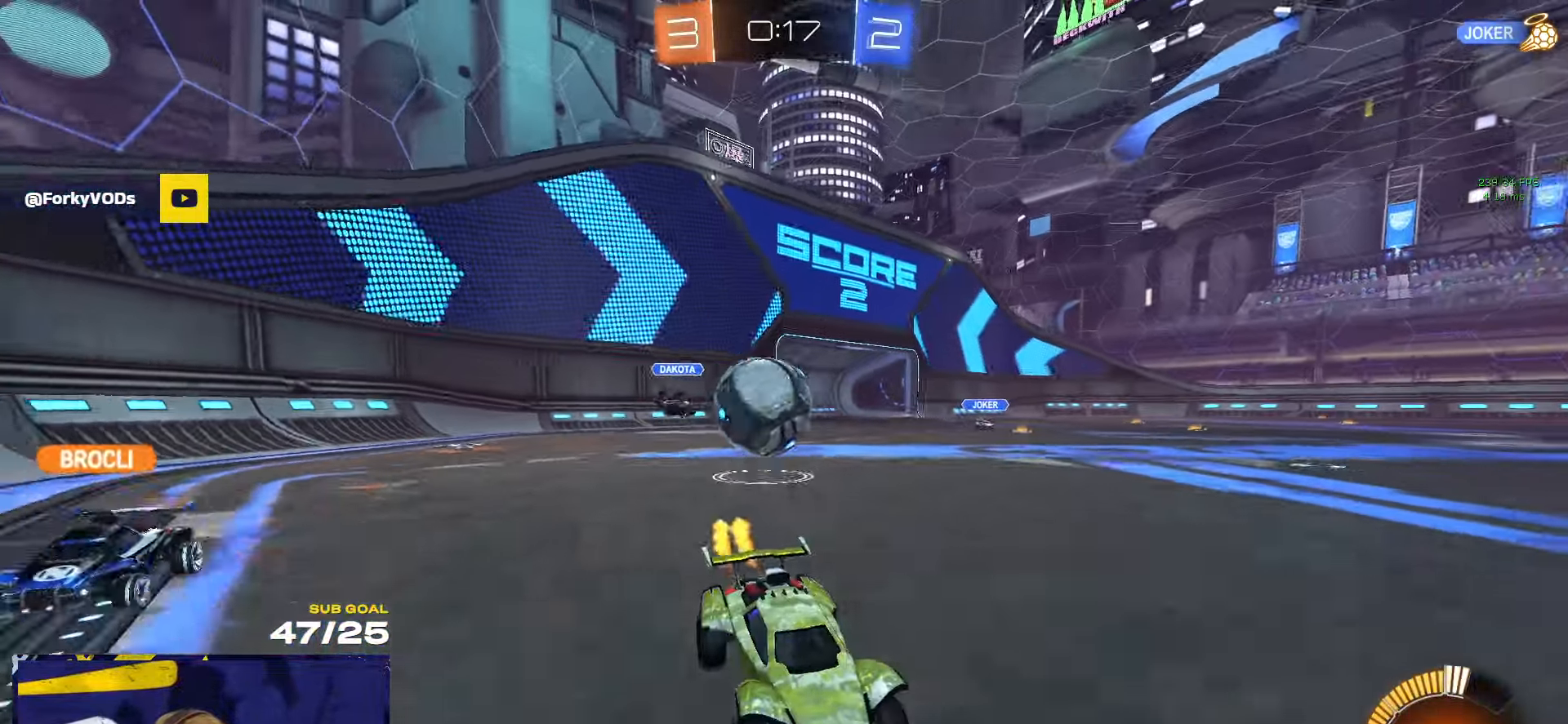
{"buttons": ["A", "R1"], "left_stick": "left", "right_stick": "center", "events": [[17, "left_stick", "right"], [33, "R2", "up"], [50, "X", "down"], [83, "L2", "down"], [117, "X", "up"], [183, "L2", "up"], [183, "R2", "down"], [283, "R2", "up"], [333, "L2", "down"], [433, "A", "down"], [450, "L2", "up"], [450, "left_stick", "left"], [500, "R1", "down"]]}
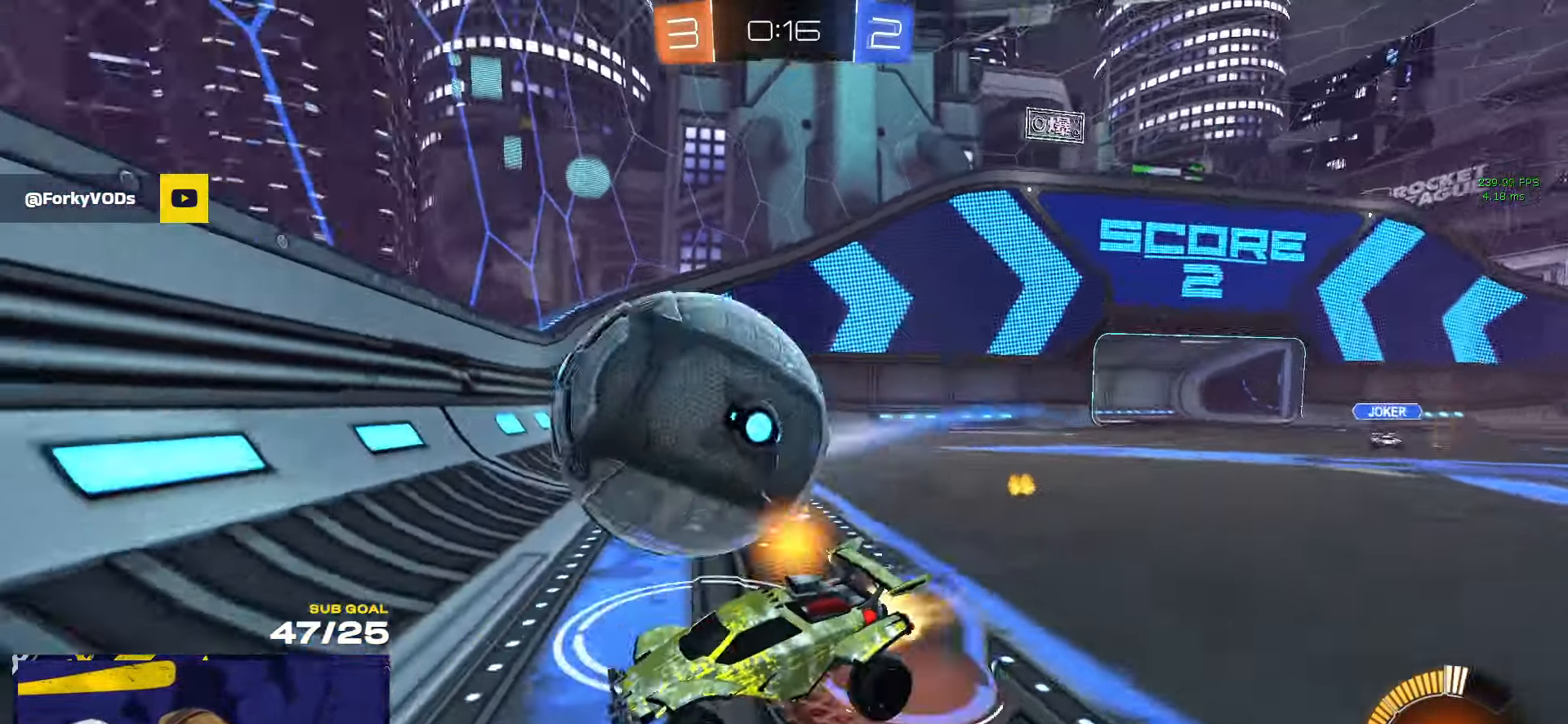
{"buttons": ["R1"], "left_stick": "up-left", "right_stick": "center", "events": [[17, "left_stick", "down-left"], [117, "A", "up"], [117, "L3", "down"], [183, "R1", "up"], [233, "L3", "up"], [233, "R1", "down"], [233, "left_stick", "left"], [333, "left_stick", "up-left"], [383, "A", "down"], [467, "A", "up"]]}
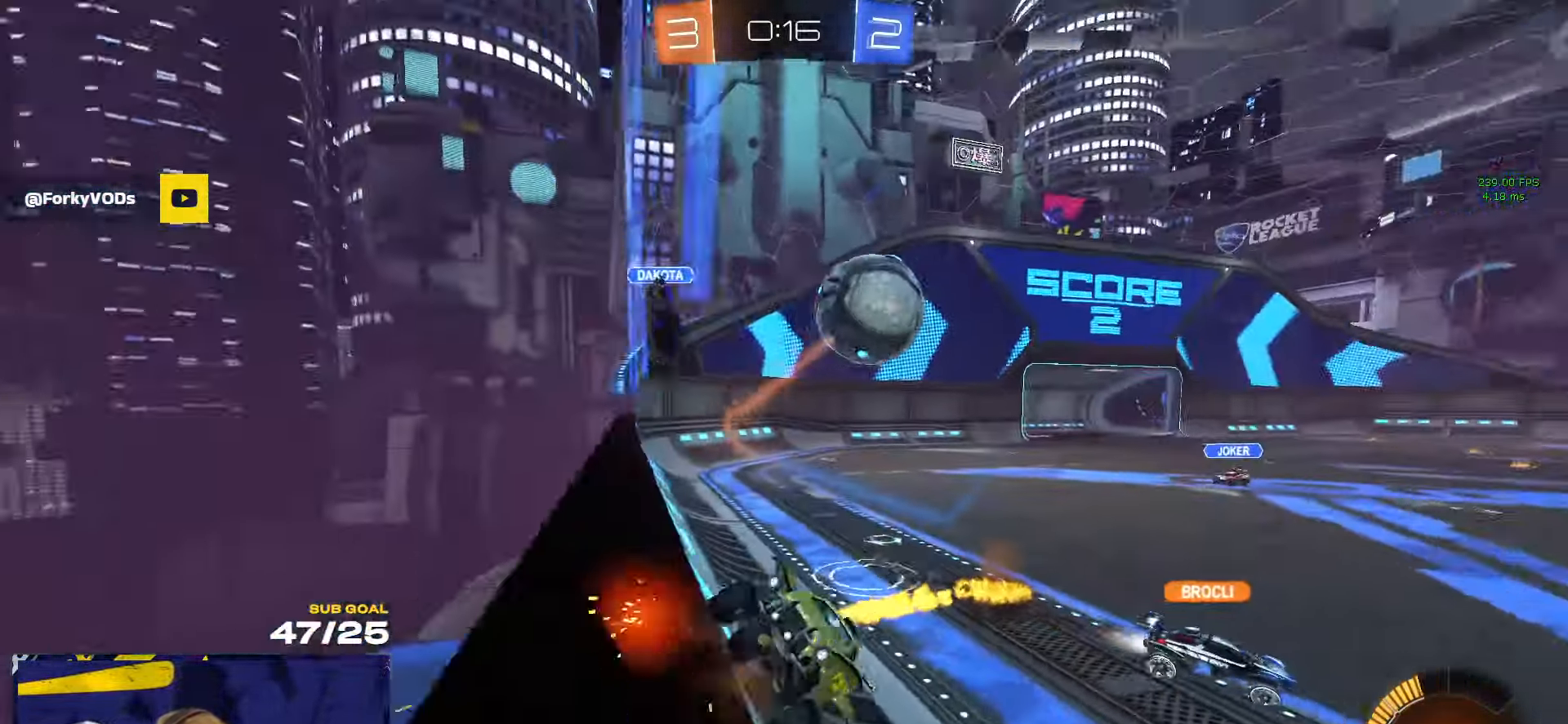
{"buttons": ["A", "R1", "L3"], "left_stick": "down-left", "right_stick": "center", "events": [[83, "R2", "down"], [117, "X", "down"], [167, "X", "up"], [233, "R2", "up"], [233, "left_stick", "left"], [400, "A", "down"], [400, "R1", "up"], [450, "L3", "down"], [450, "left_stick", "down-left"], [467, "R1", "down"]]}
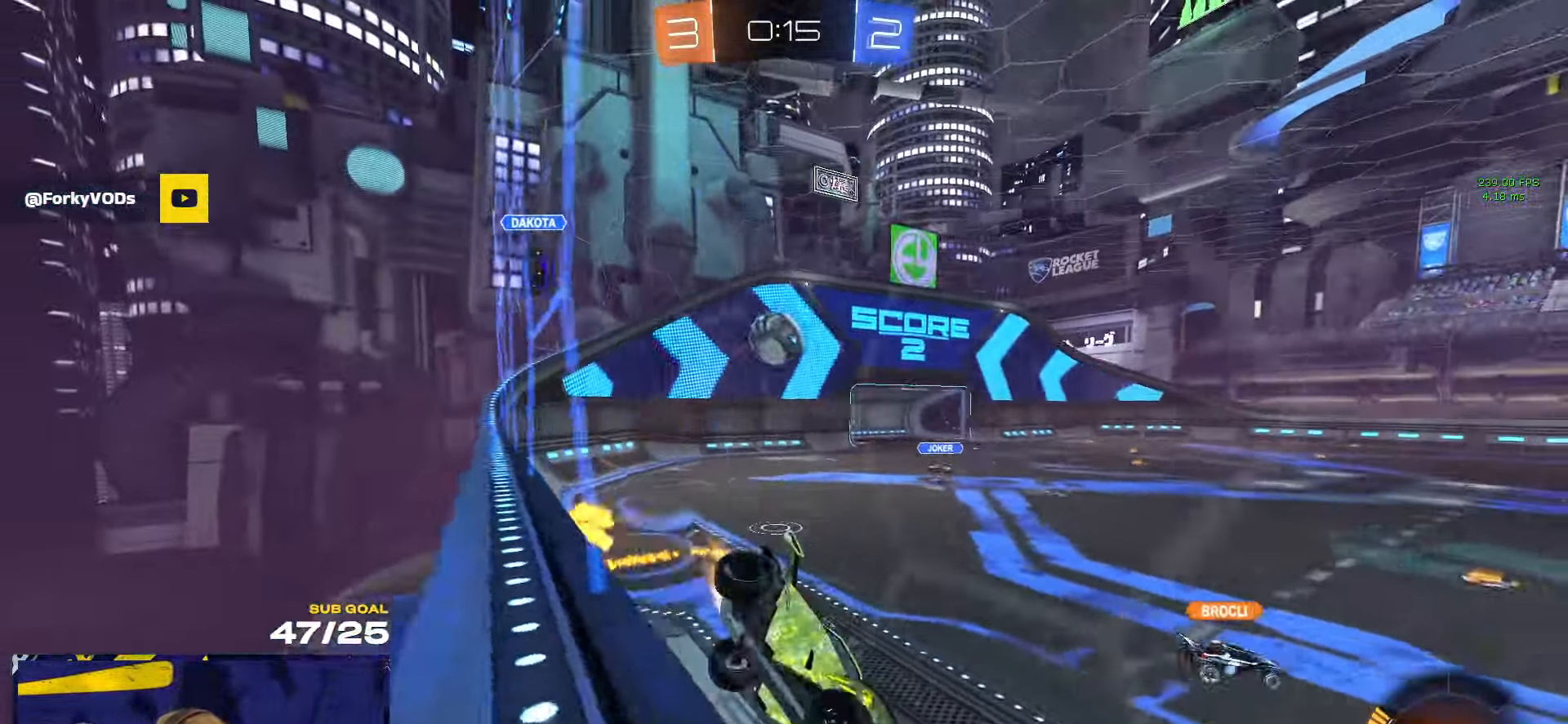
{"buttons": ["L1"], "left_stick": "left", "right_stick": "center", "events": [[100, "A", "up"], [133, "left_stick", "down-right"], [233, "L3", "up"], [283, "left_stick", "center"], [333, "L1", "down"], [333, "R1", "up"], [383, "left_stick", "left"], [417, "R2", "down"], [467, "R2", "up"]]}
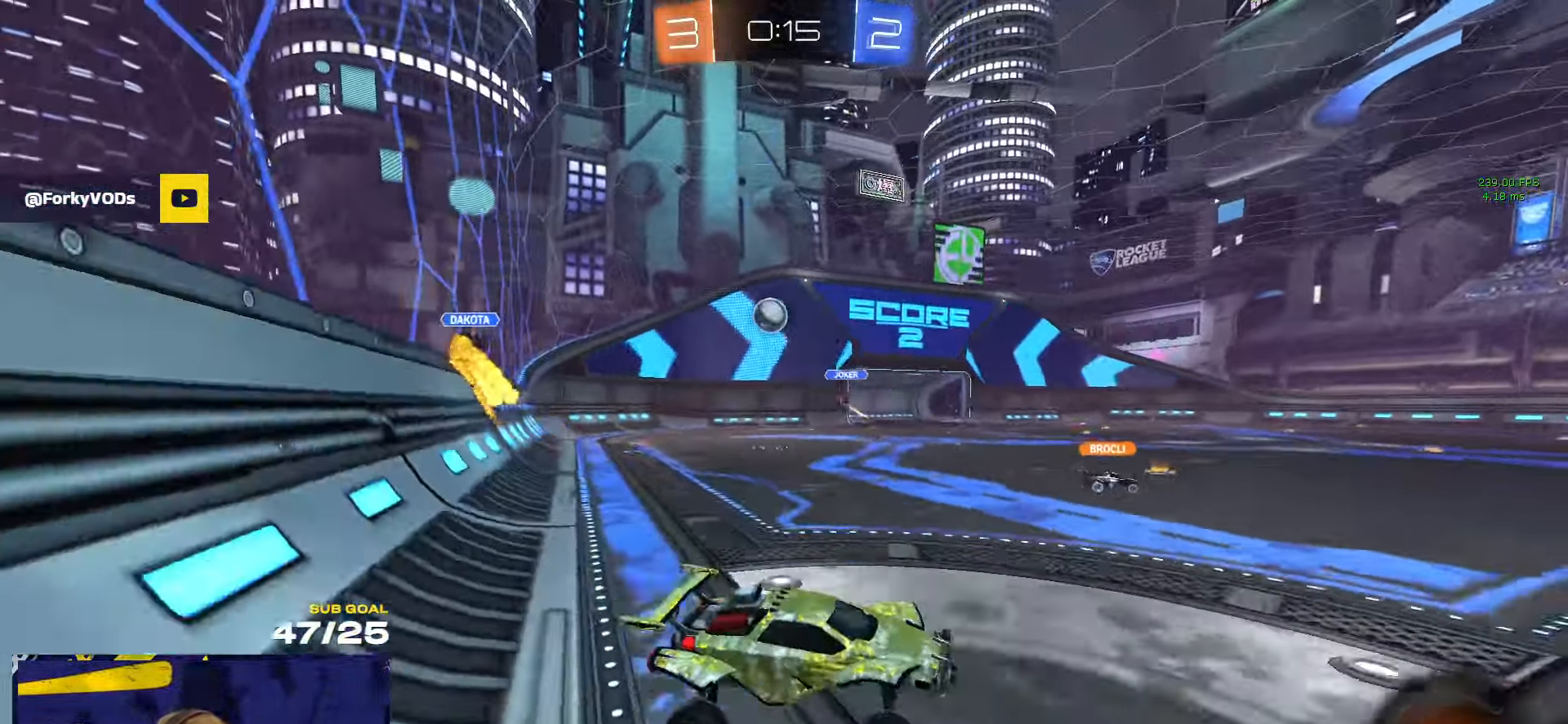
{"buttons": ["R2"], "left_stick": "right", "right_stick": "center", "events": [[50, "L1", "up"], [50, "left_stick", "up"], [83, "R2", "down"], [100, "A", "down"], [167, "A", "up"], [217, "left_stick", "right"], [317, "left_stick", "left"], [400, "X", "down"], [417, "left_stick", "center"], [467, "left_stick", "right"], [500, "X", "up"]]}
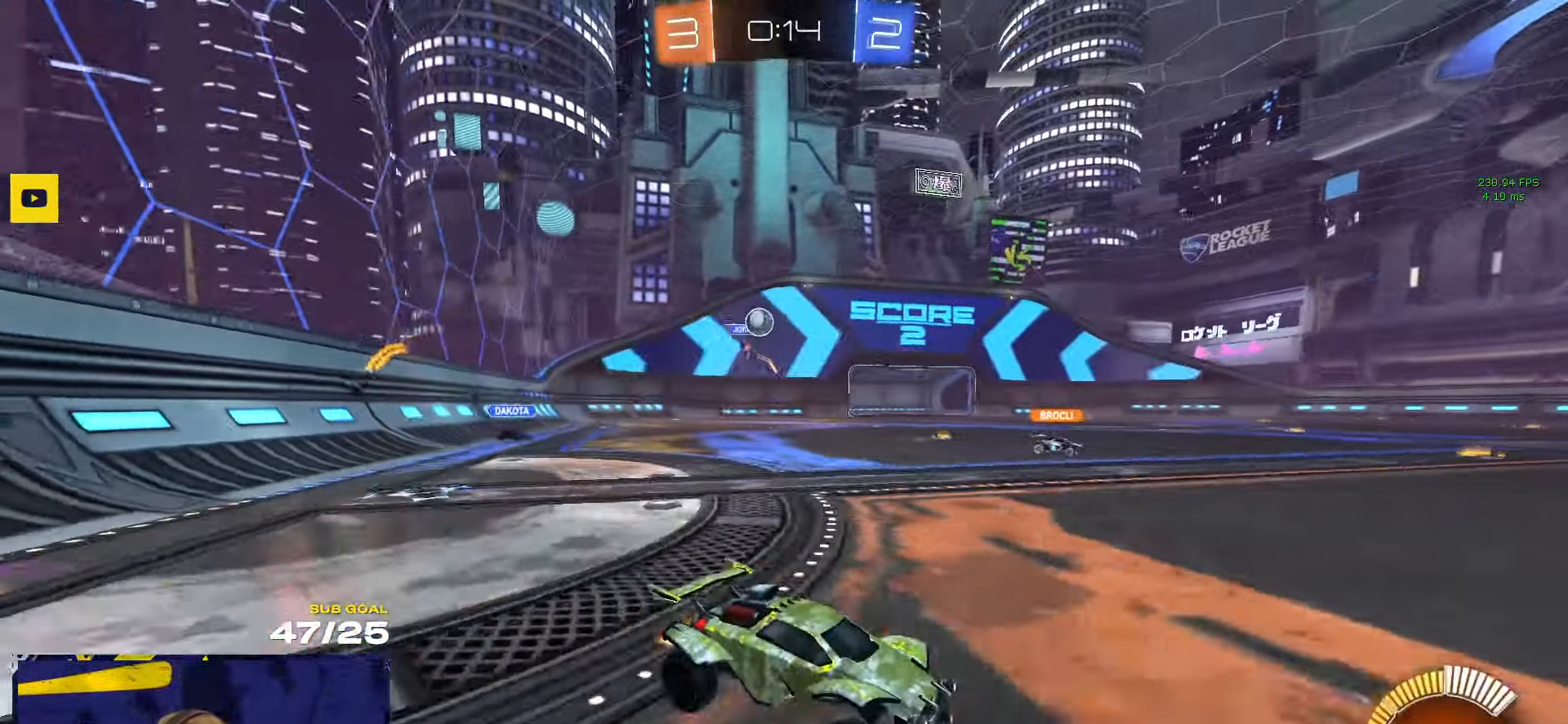
{"buttons": ["R2"], "left_stick": "center", "right_stick": "center", "events": [[217, "X", "down"], [267, "X", "up"], [417, "left_stick", "center"]]}
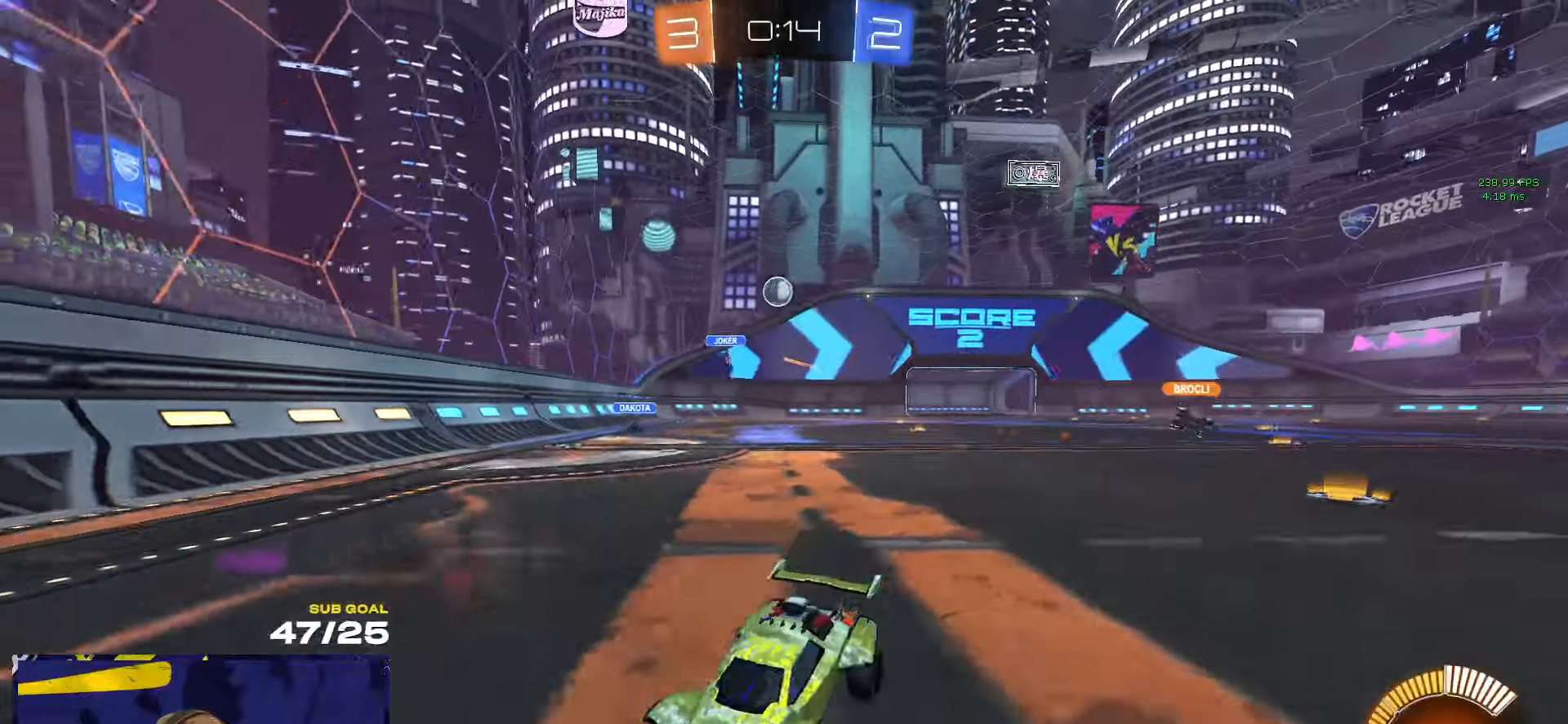
{"buttons": ["X", "R2"], "left_stick": "left", "right_stick": "center", "events": [[100, "left_stick", "right"], [184, "left_stick", "left"], [350, "X", "down"]]}
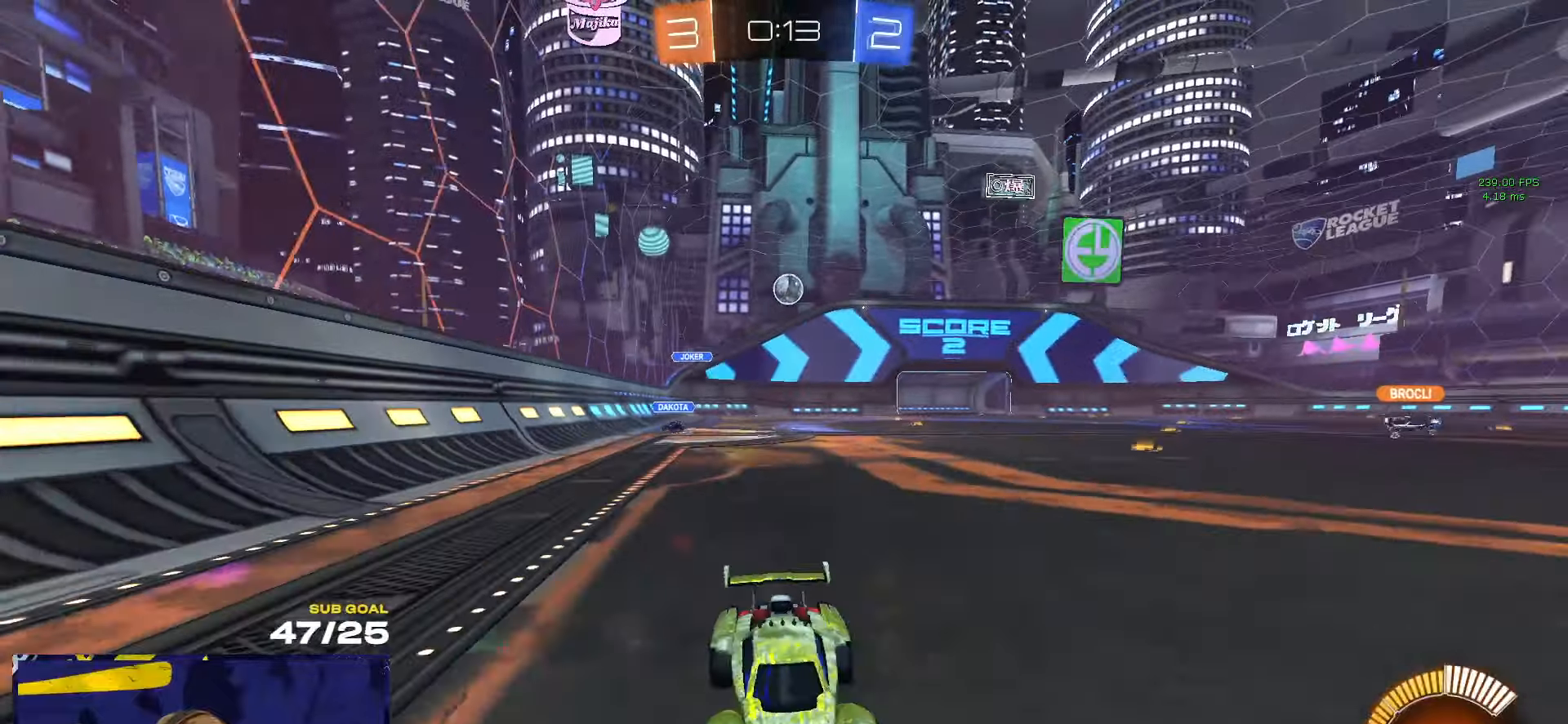
{"buttons": ["R2"], "left_stick": "center", "right_stick": "center", "events": [[50, "L2", "down"], [50, "X", "up"], [67, "R2", "up"], [100, "left_stick", "center"], [150, "left_stick", "left"], [217, "L2", "up"], [317, "R2", "down"], [334, "X", "down"], [384, "X", "up"], [484, "left_stick", "center"]]}
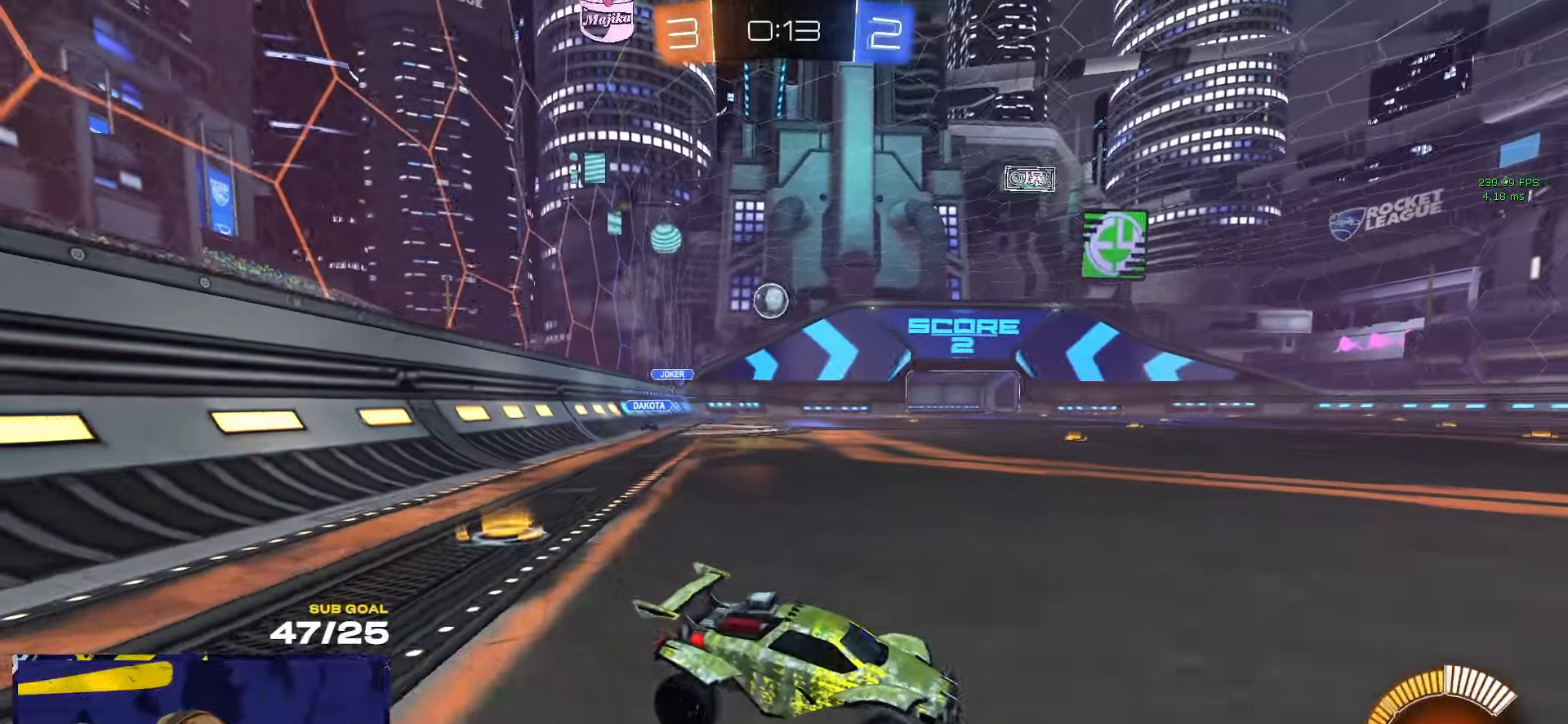
{"buttons": [], "left_stick": "center", "right_stick": "center", "events": [[100, "left_stick", "up-right"], [300, "left_stick", "center"], [467, "R2", "up"]]}